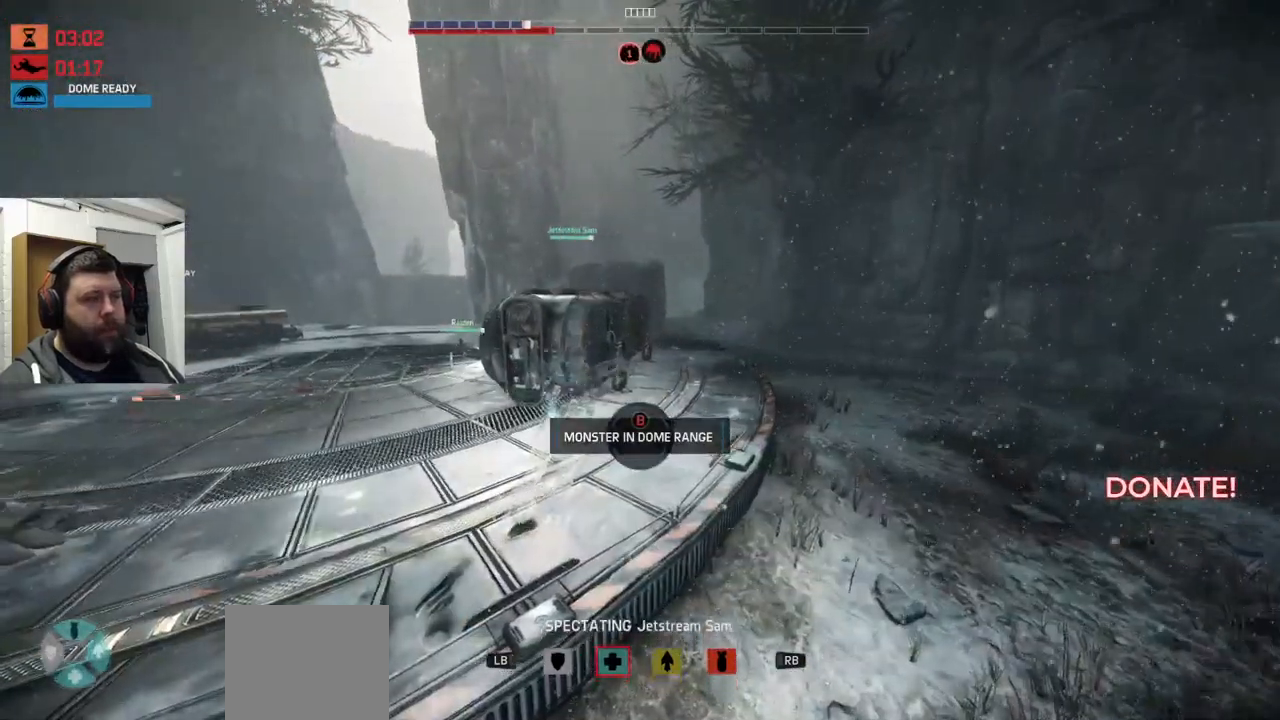
Gameplay with a controller (PlayStation layout); each line is a JSON object with the inputs held at the frame after it. "events" lists button and stick changes between this image and that frame as [ms after this image, input, new state], when the widget could be followed in between.
{"buttons": [], "left_stick": "center", "right_stick": "left", "events": [[17, "right_stick", "left"]]}
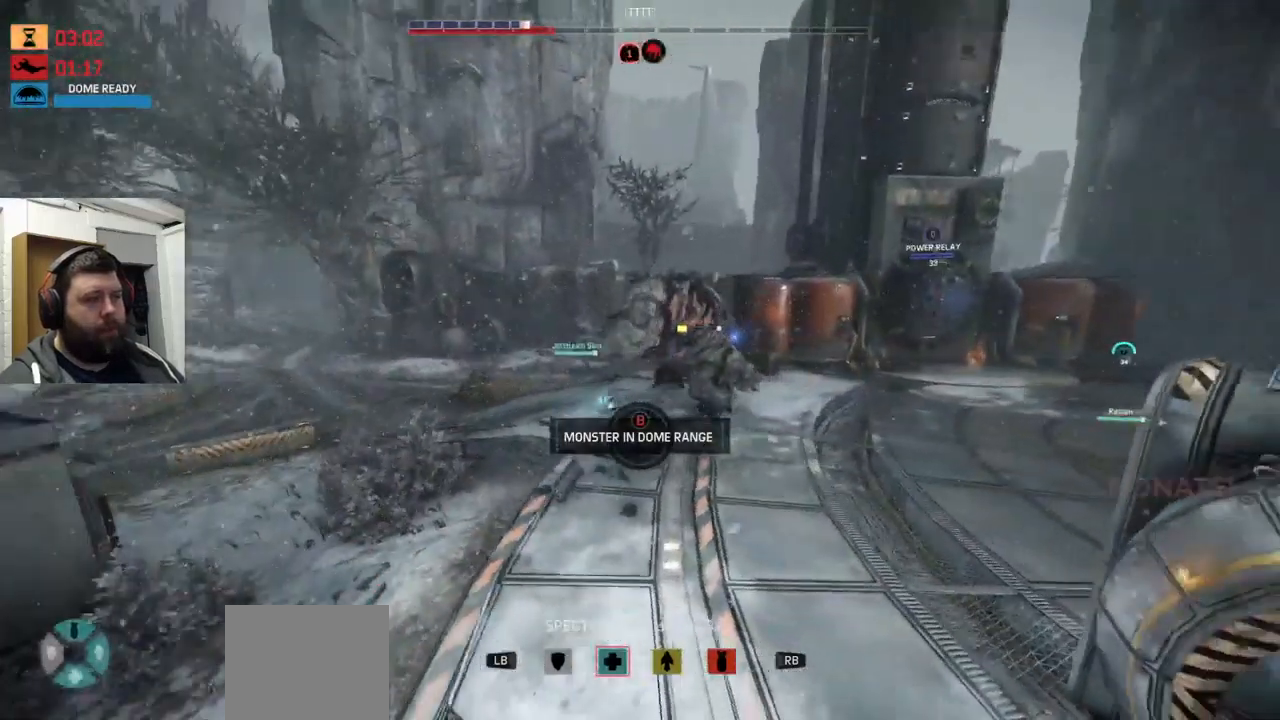
{"buttons": [], "left_stick": "center", "right_stick": "center", "events": [[83, "right_stick", "center"]]}
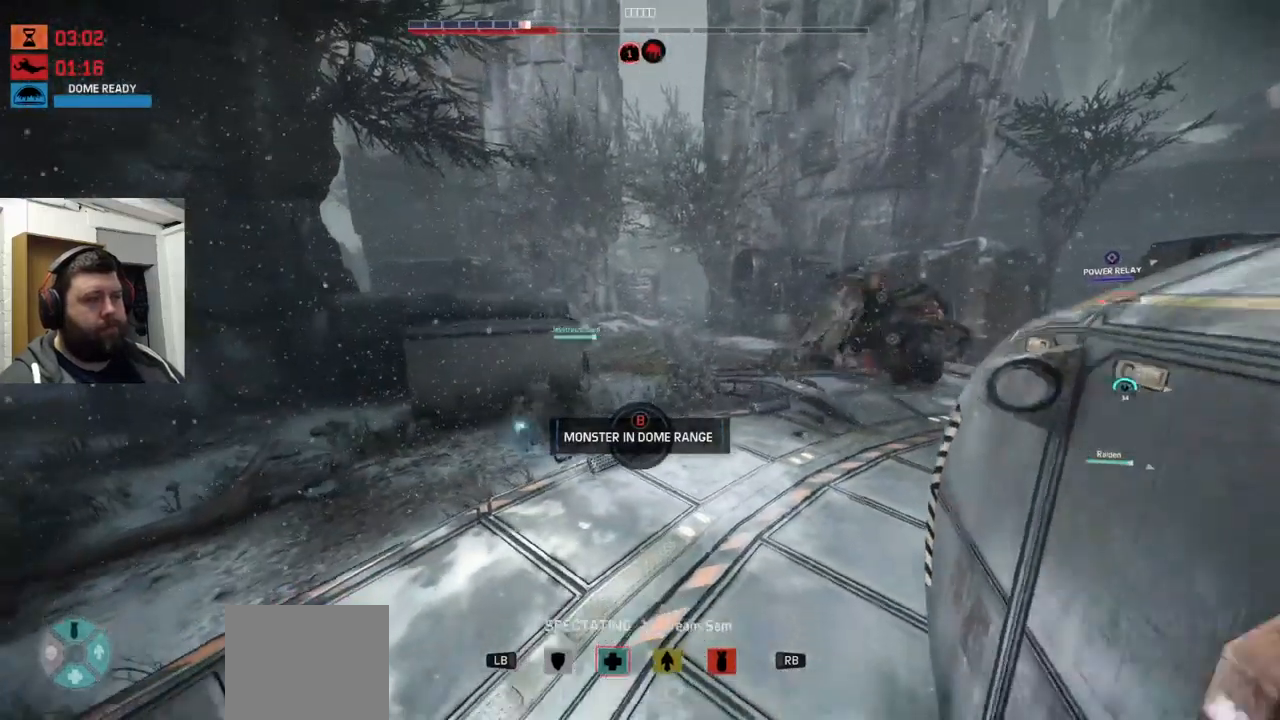
{"buttons": [], "left_stick": "center", "right_stick": "right", "events": [[233, "right_stick", "right"]]}
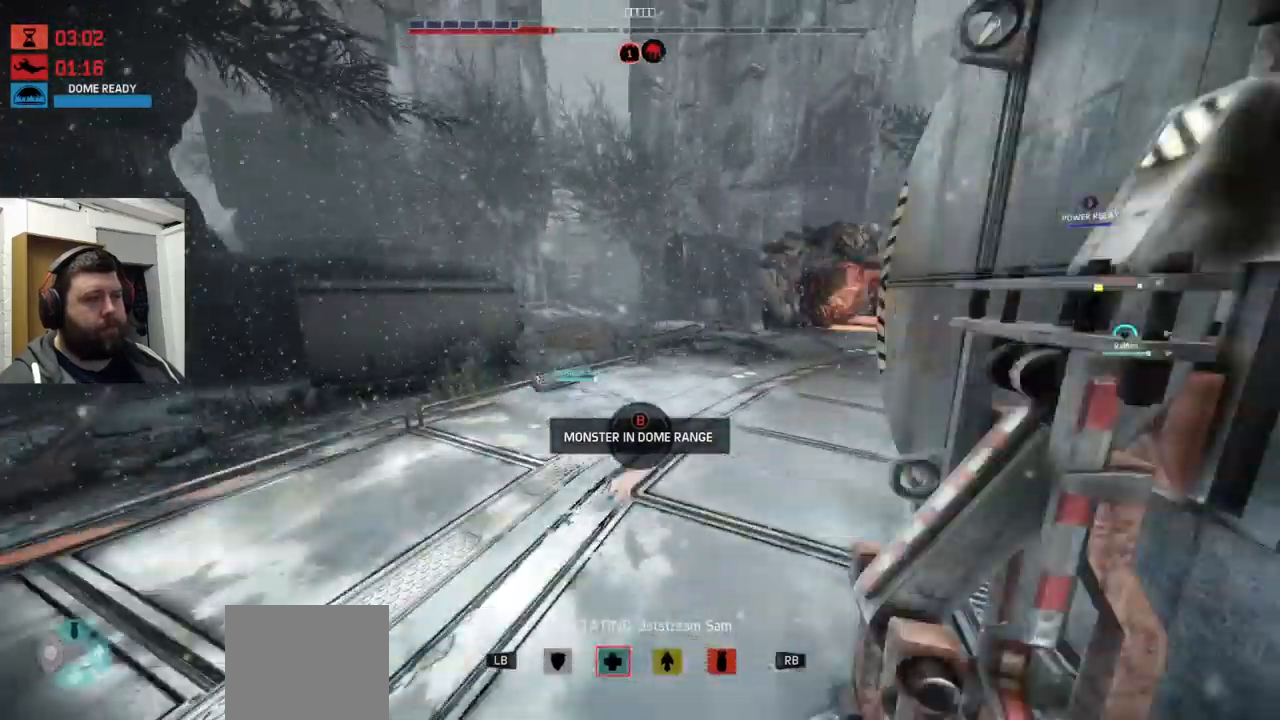
{"buttons": [], "left_stick": "center", "right_stick": "center", "events": [[50, "right_stick", "center"]]}
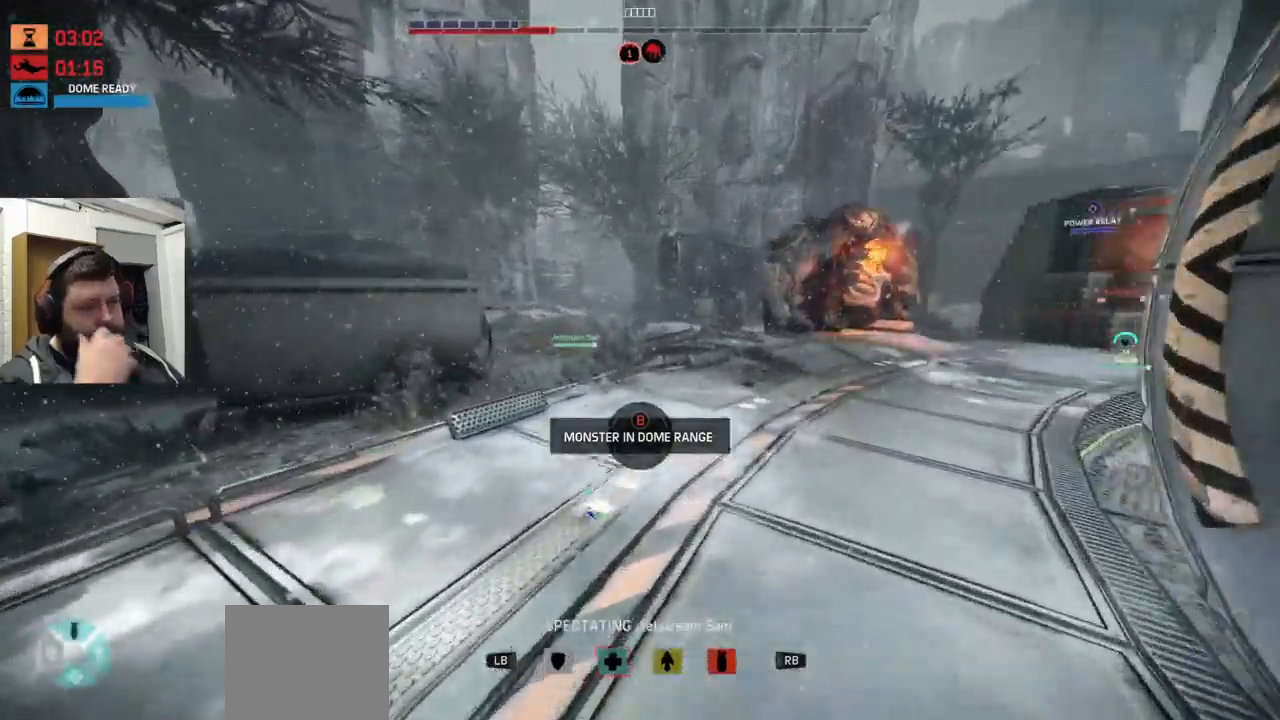
{"buttons": [], "left_stick": "center", "right_stick": "center", "events": []}
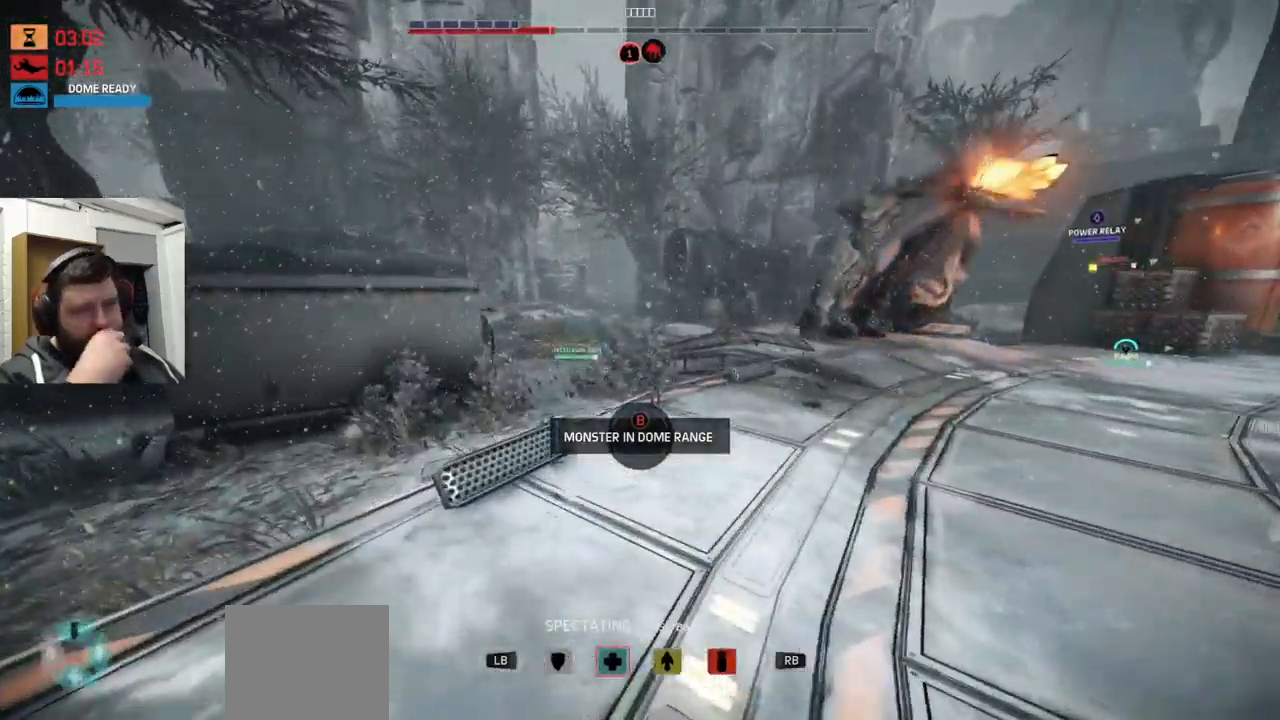
{"buttons": [], "left_stick": "center", "right_stick": "center", "events": []}
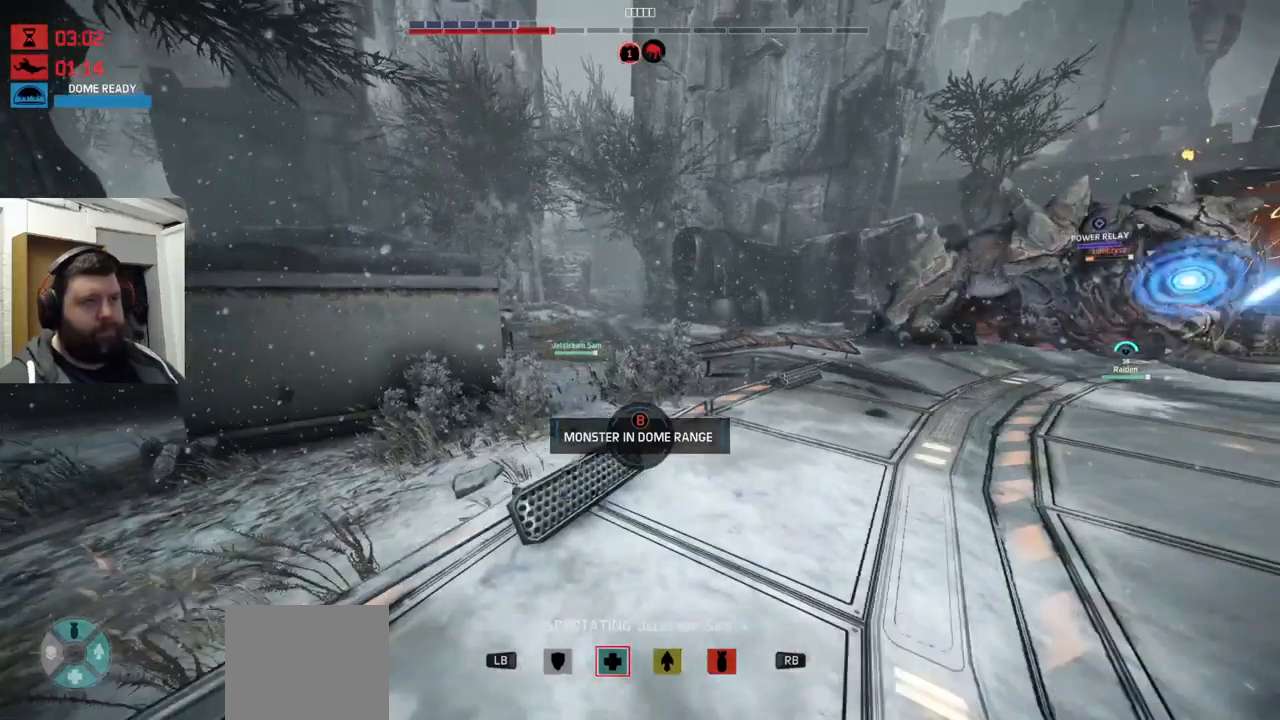
{"buttons": [], "left_stick": "center", "right_stick": "center", "events": [[234, "right_stick", "right"], [350, "right_stick", "center"]]}
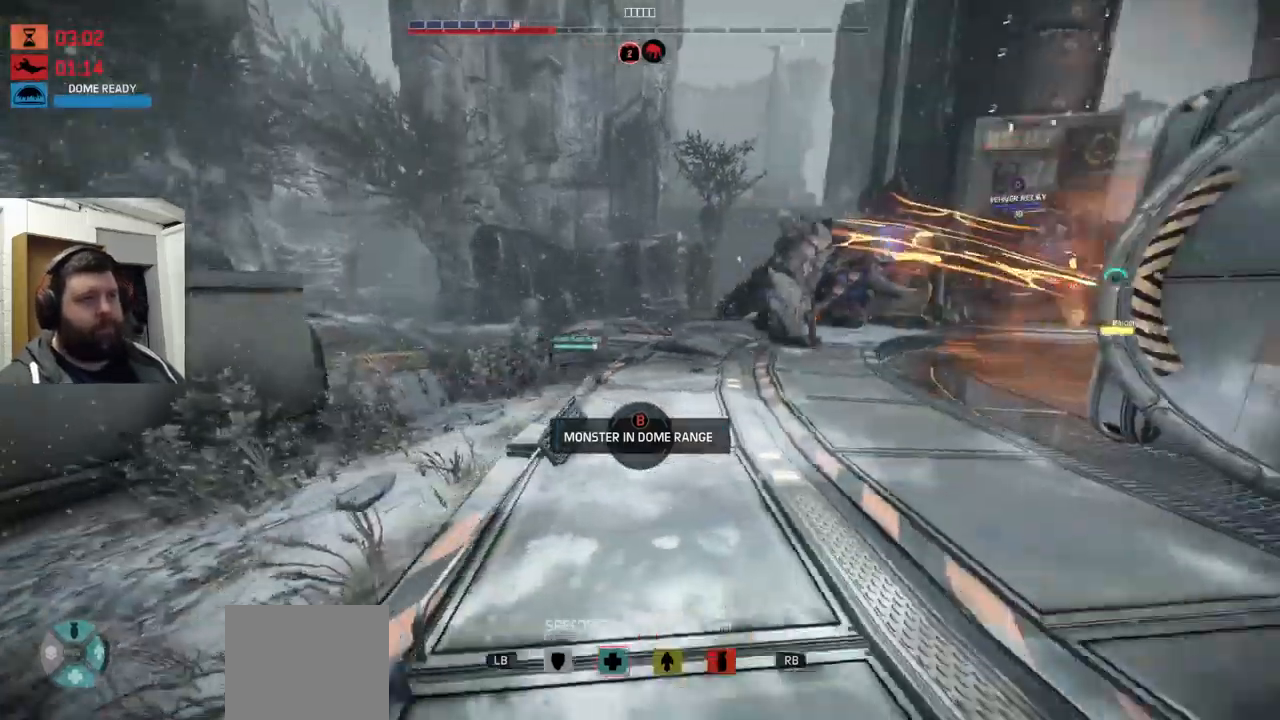
{"buttons": [], "left_stick": "center", "right_stick": "right", "events": [[134, "right_stick", "right"], [284, "right_stick", "center"], [400, "right_stick", "right"]]}
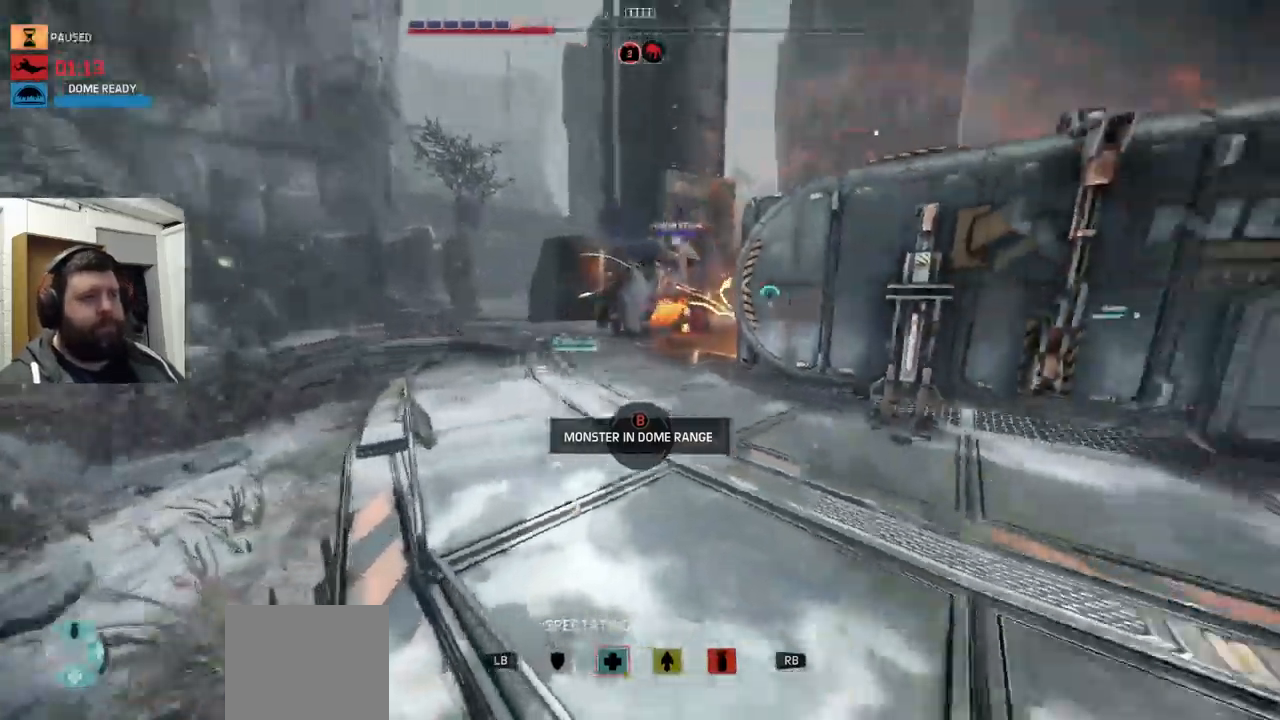
{"buttons": [], "left_stick": "center", "right_stick": "center", "events": [[50, "right_stick", "center"]]}
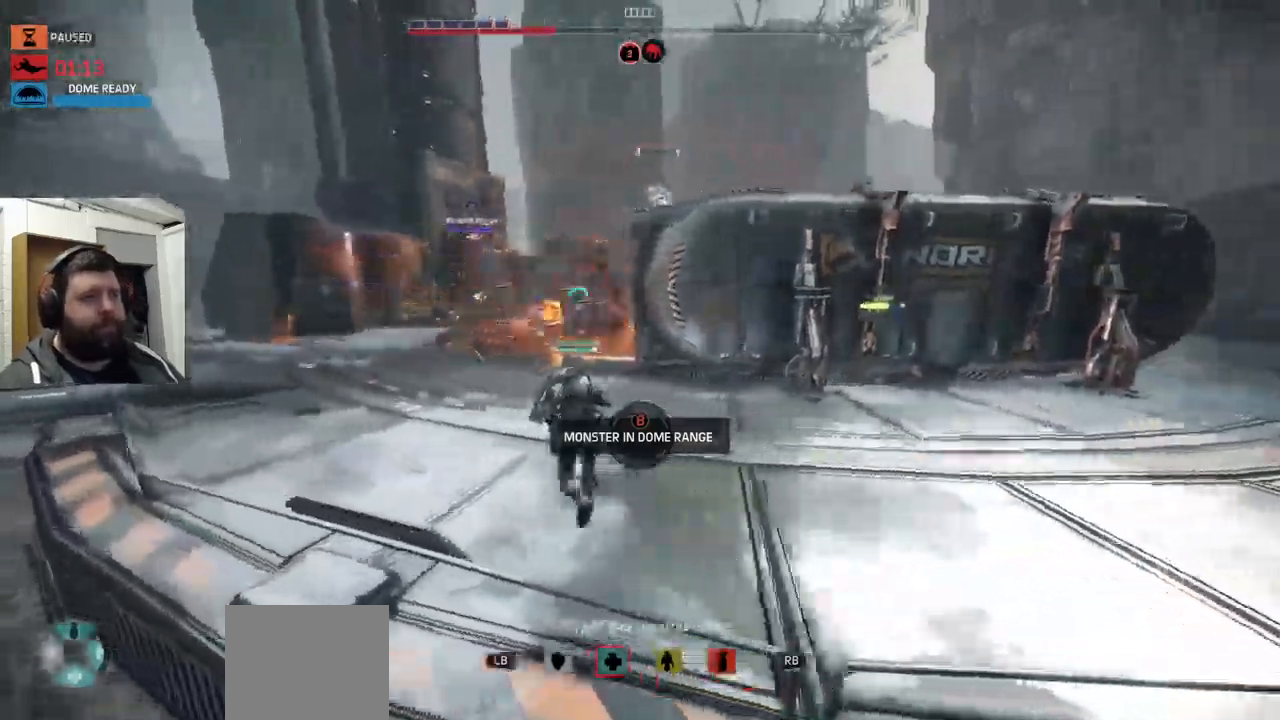
{"buttons": [], "left_stick": "center", "right_stick": "center", "events": [[167, "right_stick", "right"], [300, "right_stick", "center"]]}
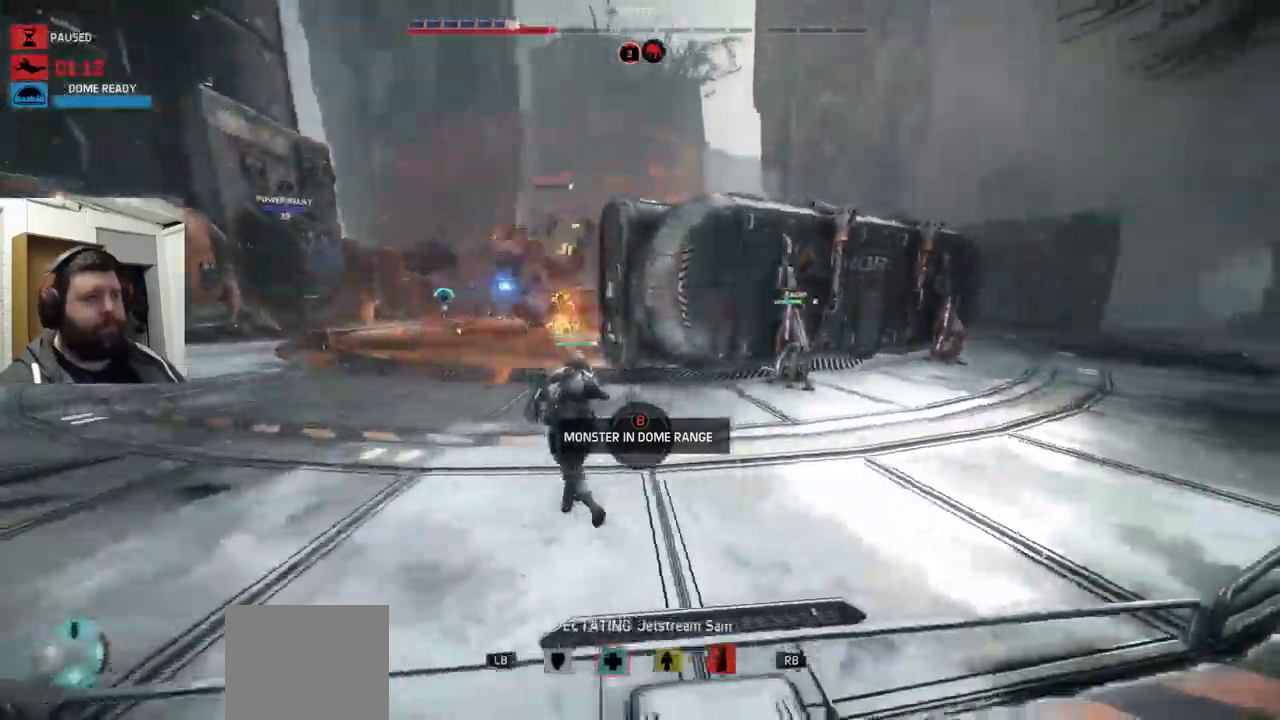
{"buttons": [], "left_stick": "center", "right_stick": "center", "events": []}
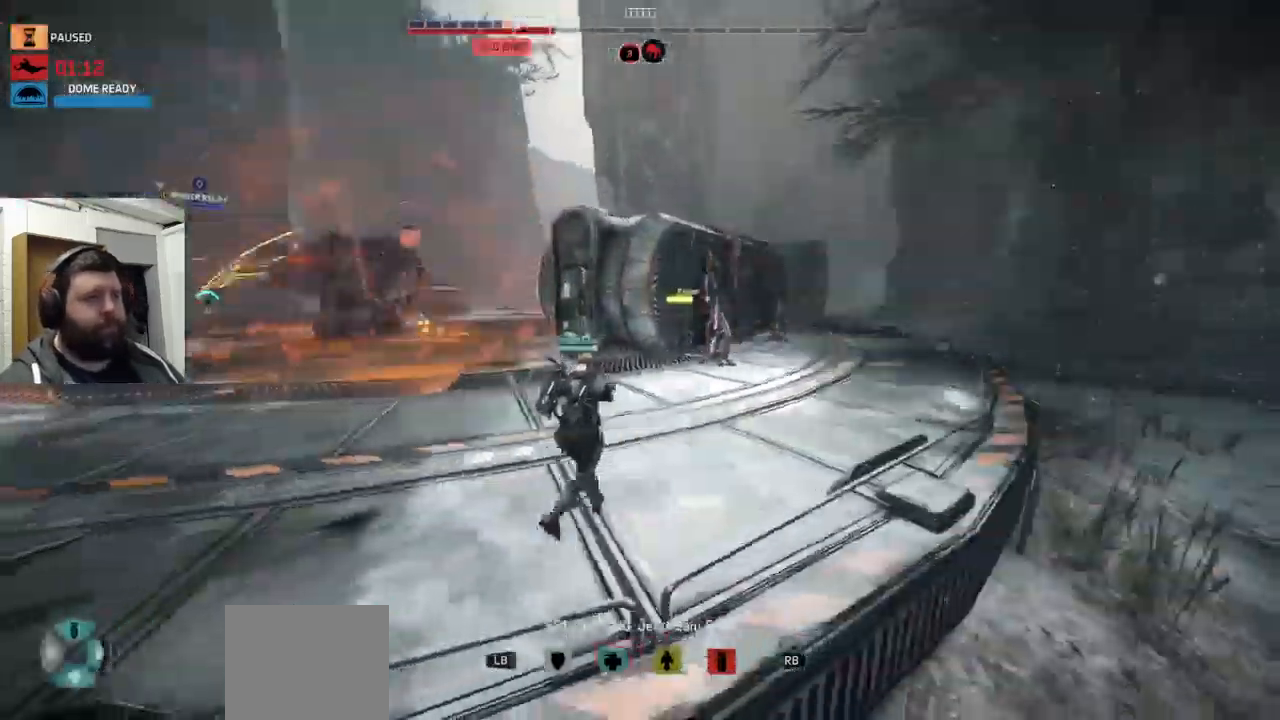
{"buttons": [], "left_stick": "center", "right_stick": "center", "events": [[217, "right_stick", "left"], [434, "right_stick", "center"]]}